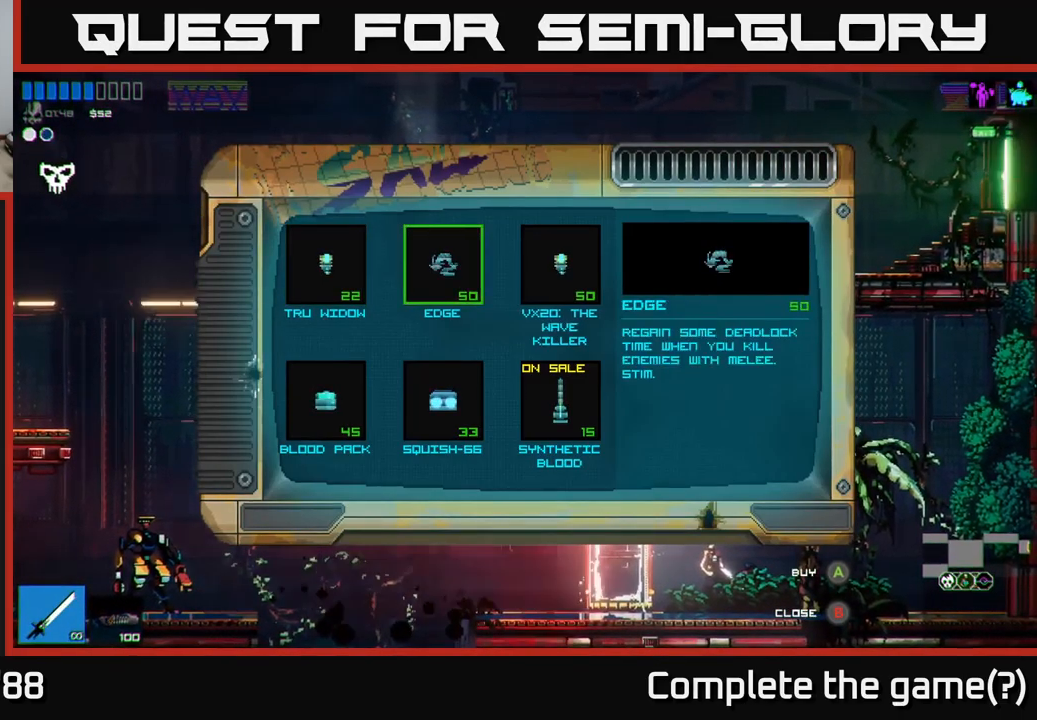
Gameplay with a controller (Xbox layout); each line is a JSON object with the inputs held at the frame after it. "events" lists button and stick changes between this image and that frame as [ms after this image, input, new state], when the widget could be followed in between.
{"buttons": [], "left_stick": "center", "right_stick": "center", "events": [[283, "DPAD_LEFT", "down"], [383, "DPAD_LEFT", "up"]]}
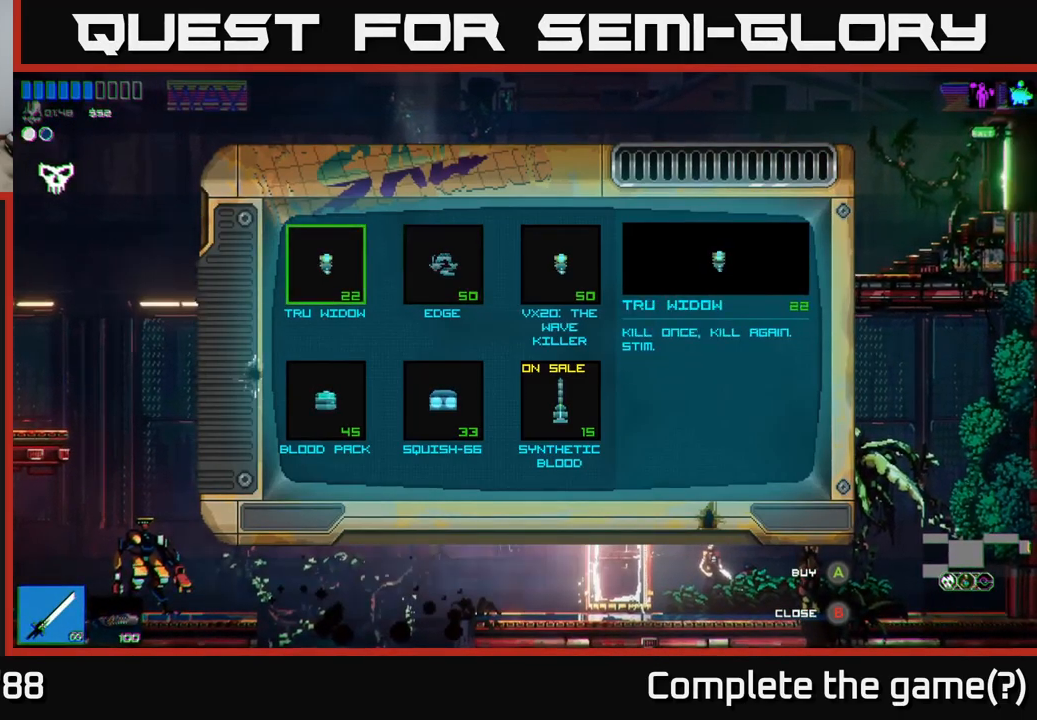
{"buttons": [], "left_stick": "center", "right_stick": "center", "events": []}
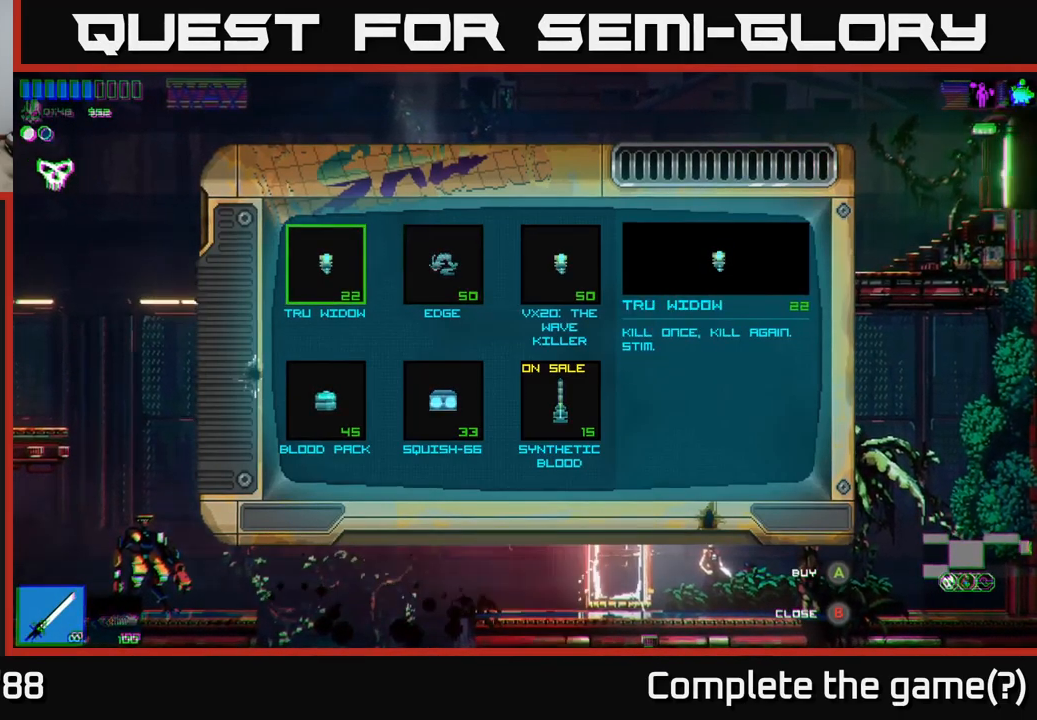
{"buttons": ["DPAD_RIGHT"], "left_stick": "center", "right_stick": "center", "events": [[250, "DPAD_RIGHT", "down"], [383, "DPAD_RIGHT", "up"], [500, "DPAD_RIGHT", "down"]]}
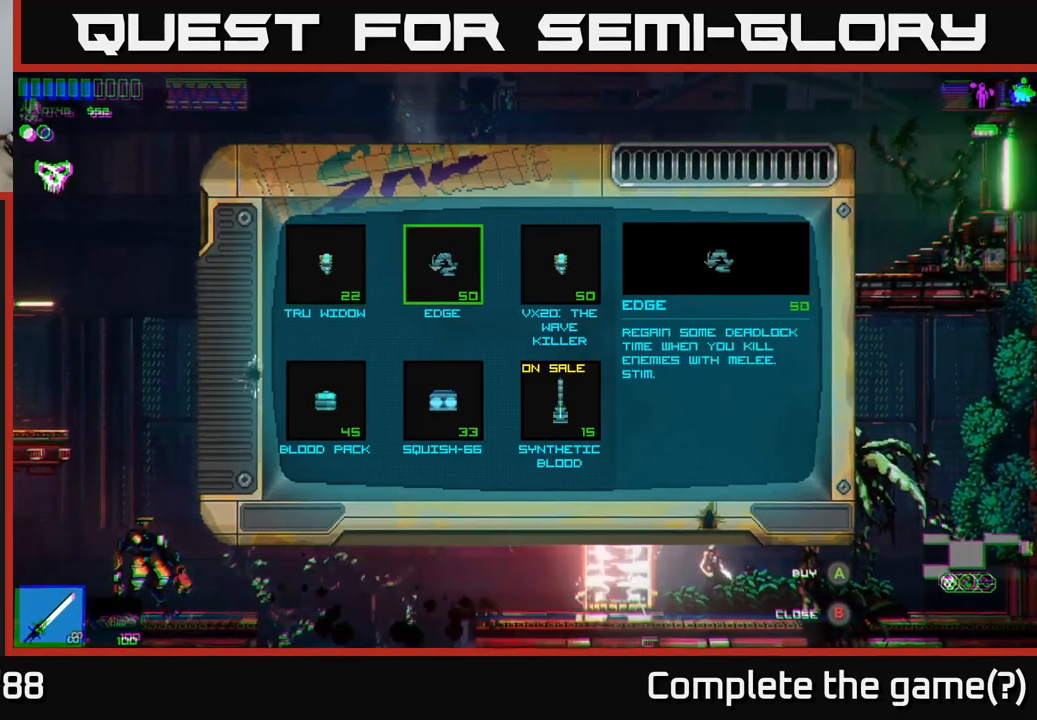
{"buttons": [], "left_stick": "center", "right_stick": "center", "events": [[100, "DPAD_RIGHT", "up"], [250, "DPAD_DOWN", "down"], [383, "DPAD_DOWN", "up"]]}
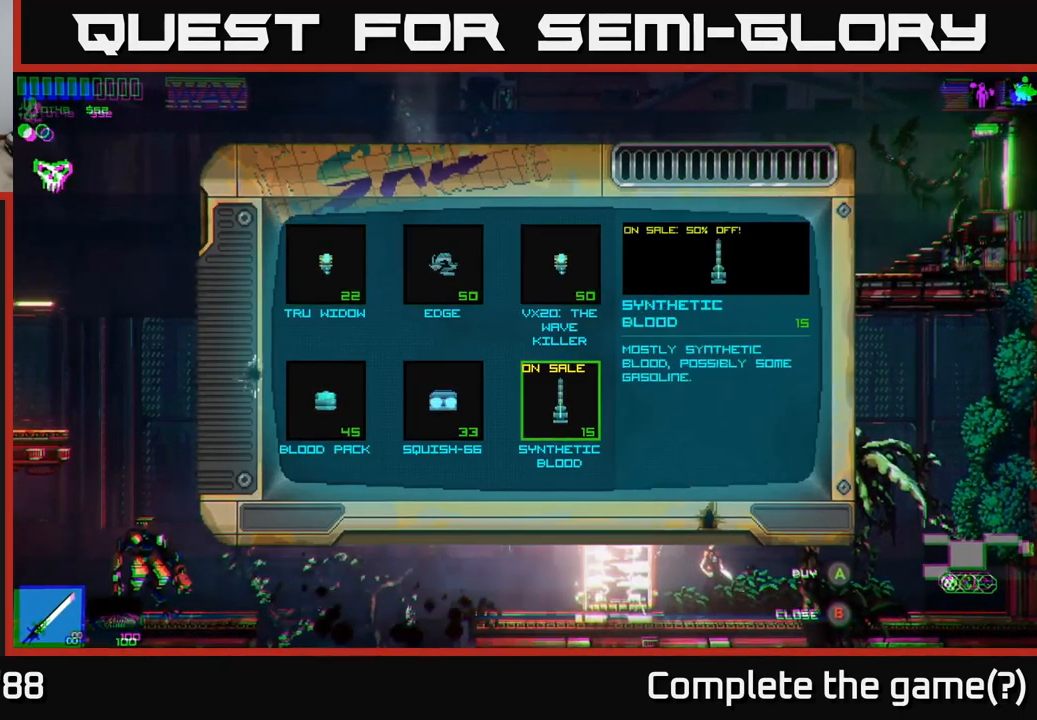
{"buttons": [], "left_stick": "center", "right_stick": "center", "events": []}
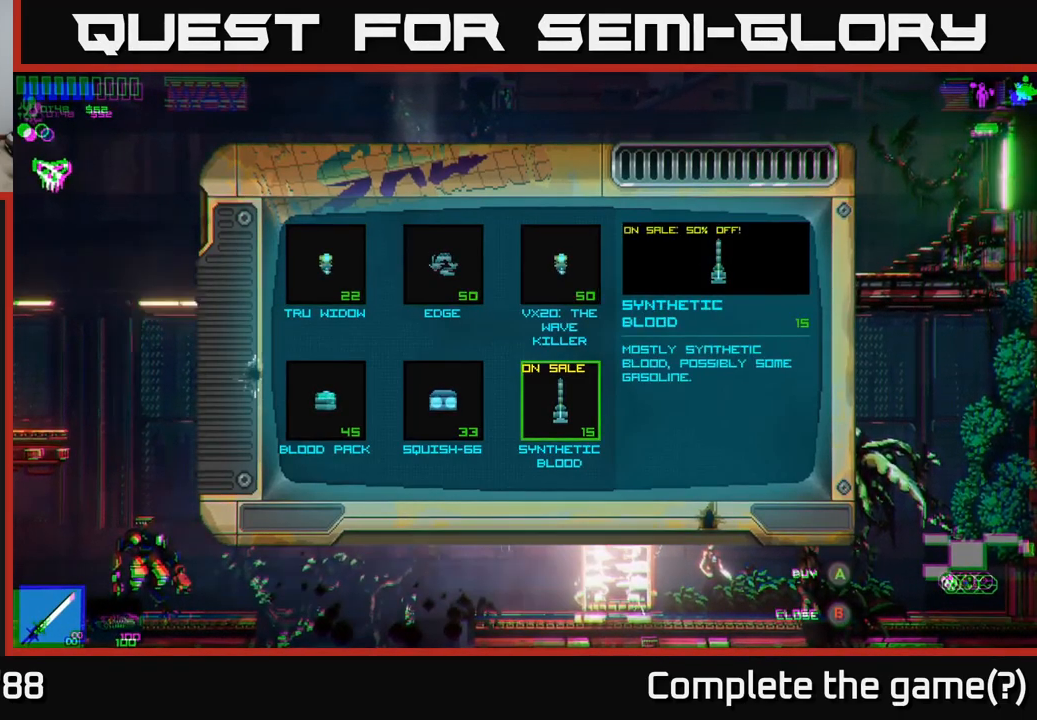
{"buttons": [], "left_stick": "center", "right_stick": "center", "events": []}
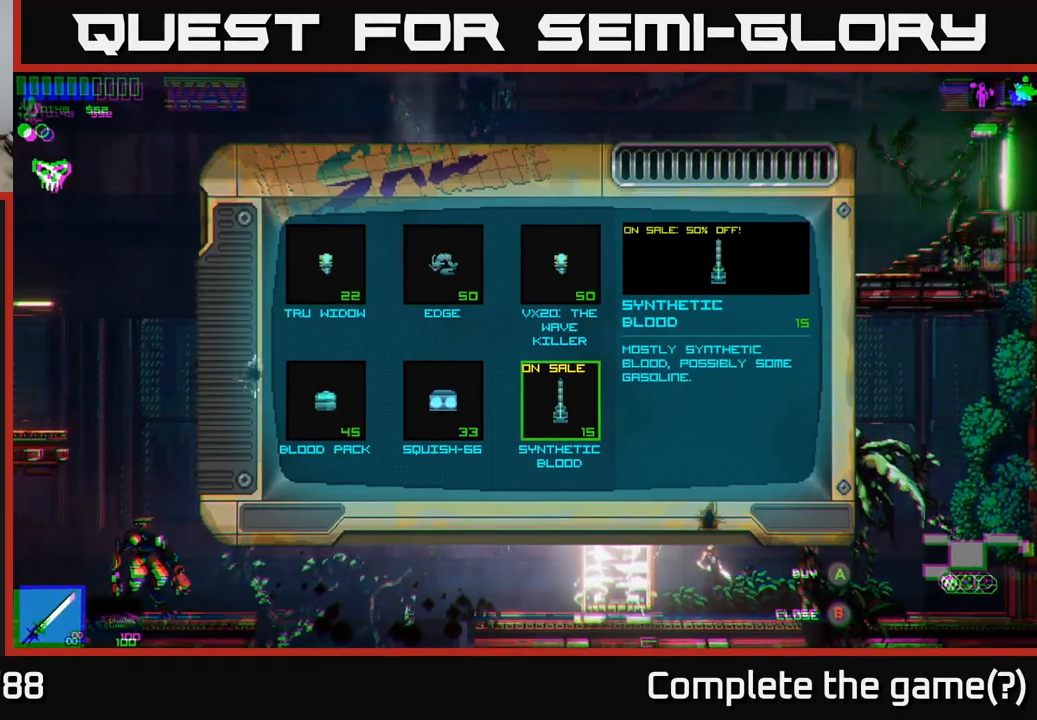
{"buttons": [], "left_stick": "center", "right_stick": "center", "events": []}
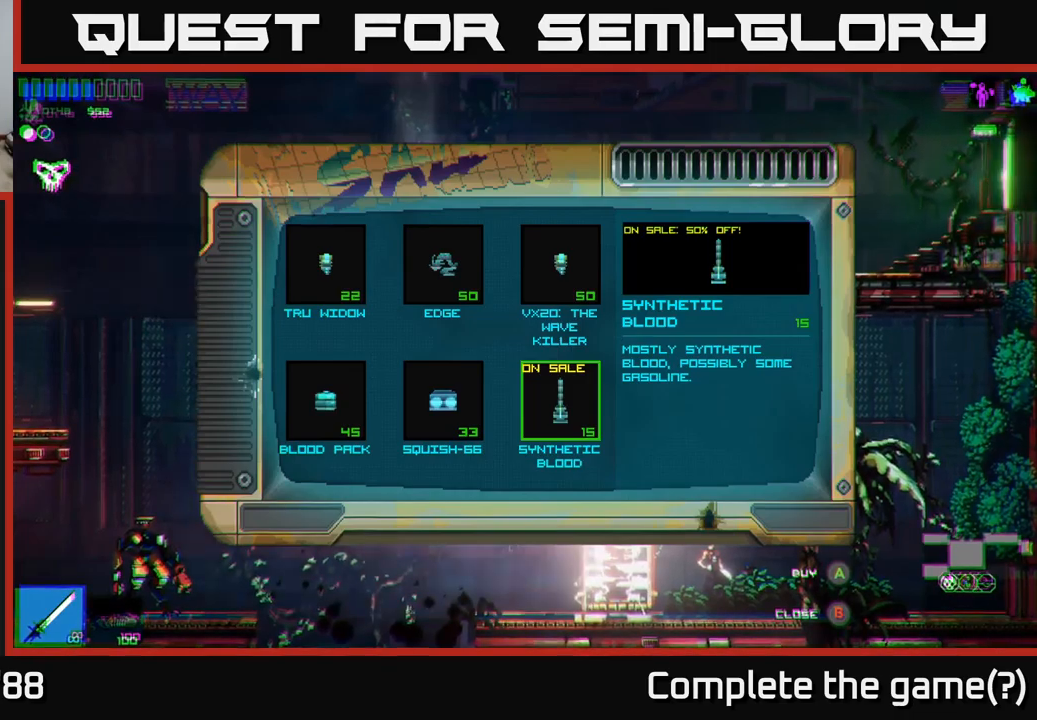
{"buttons": [], "left_stick": "center", "right_stick": "center", "events": []}
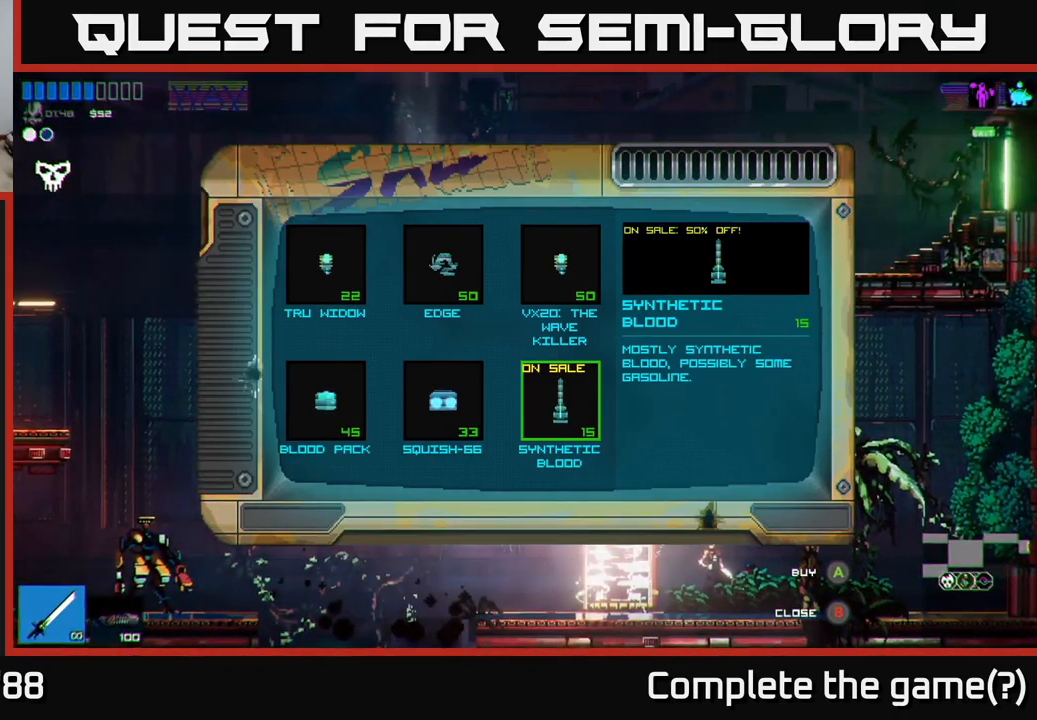
{"buttons": [], "left_stick": "center", "right_stick": "center", "events": []}
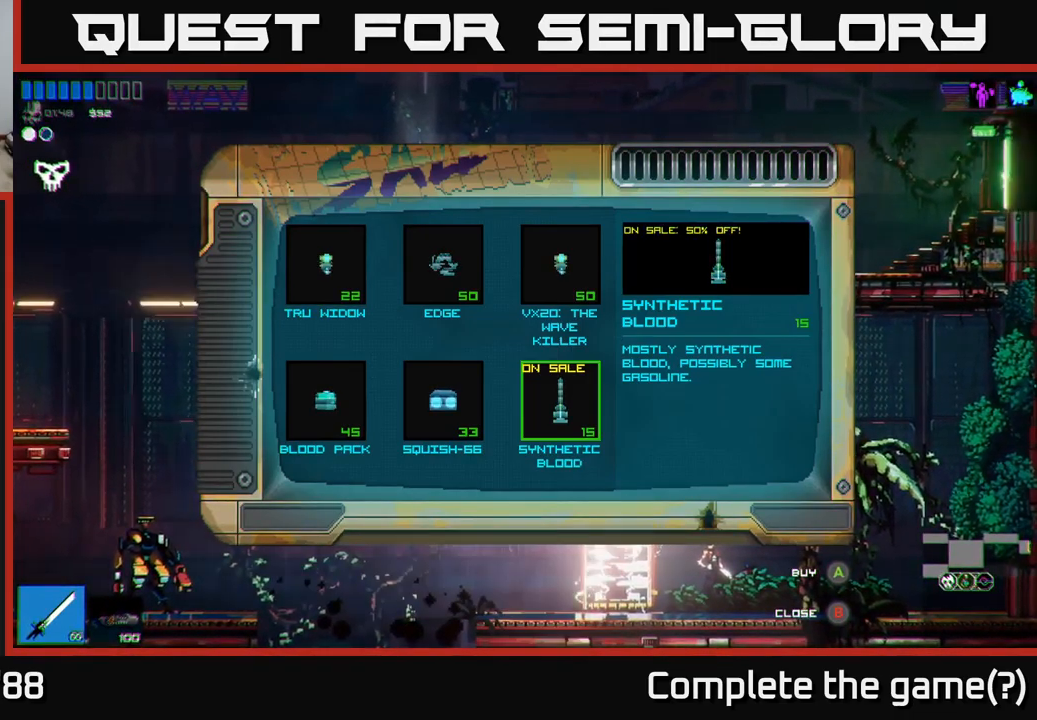
{"buttons": [], "left_stick": "center", "right_stick": "center", "events": []}
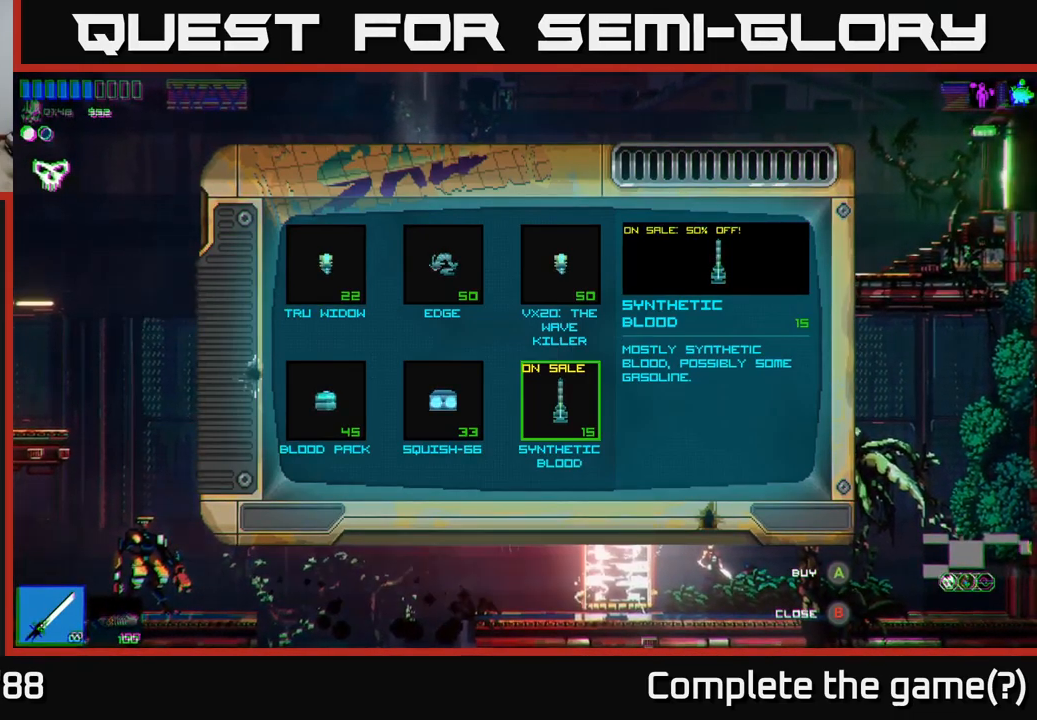
{"buttons": [], "left_stick": "center", "right_stick": "center", "events": []}
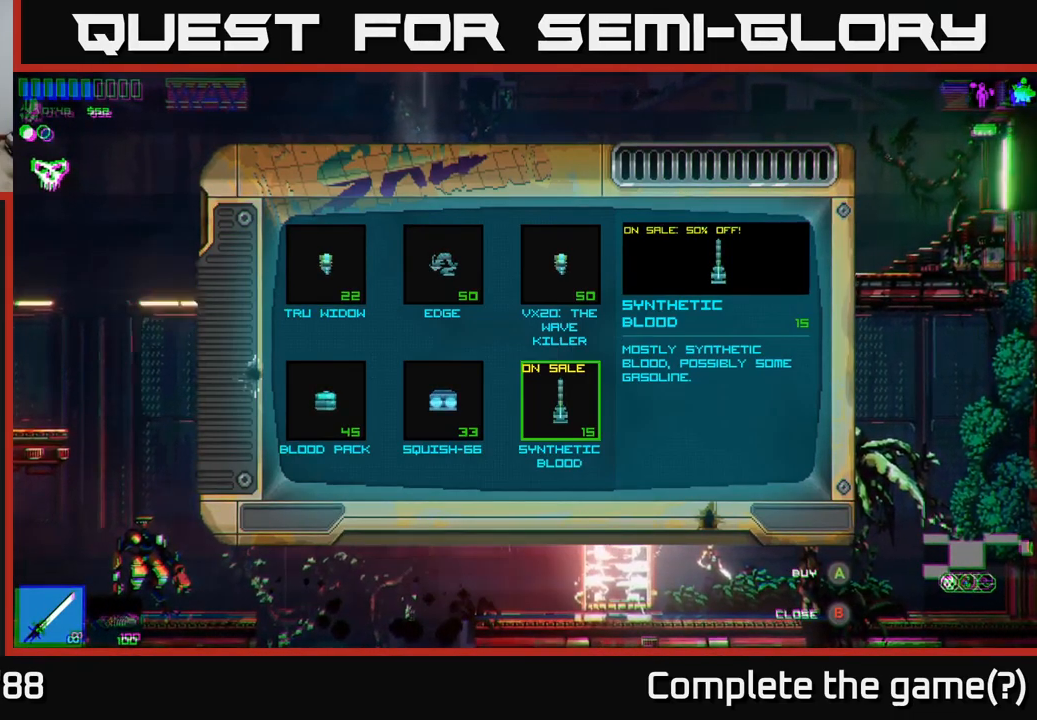
{"buttons": [], "left_stick": "center", "right_stick": "center", "events": []}
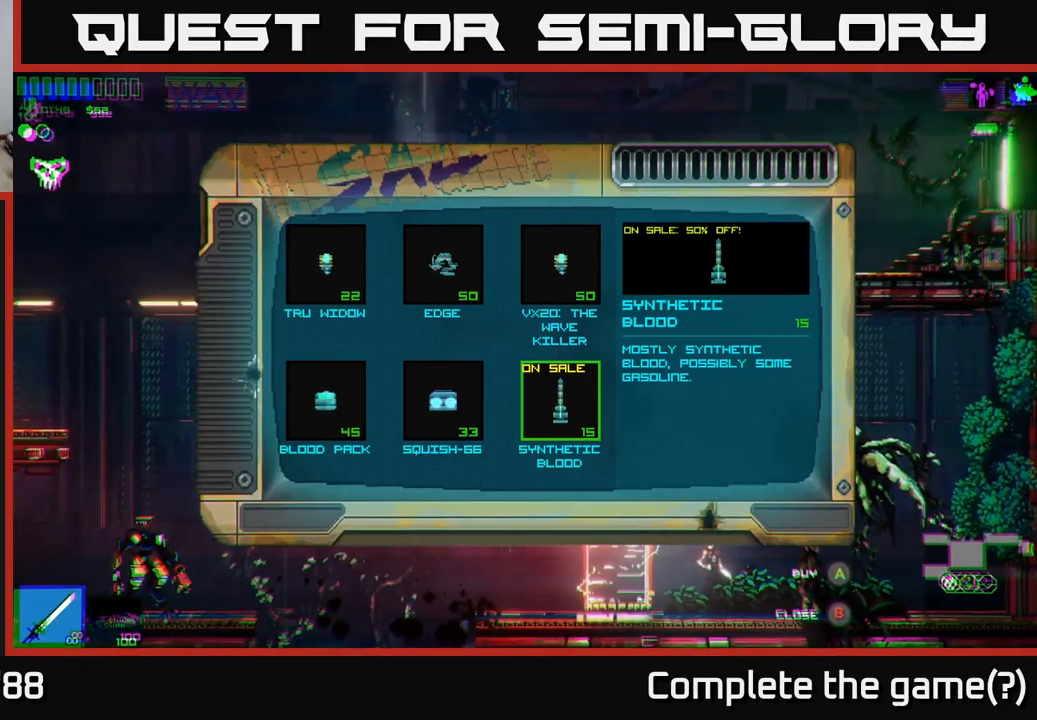
{"buttons": [], "left_stick": "center", "right_stick": "center", "events": []}
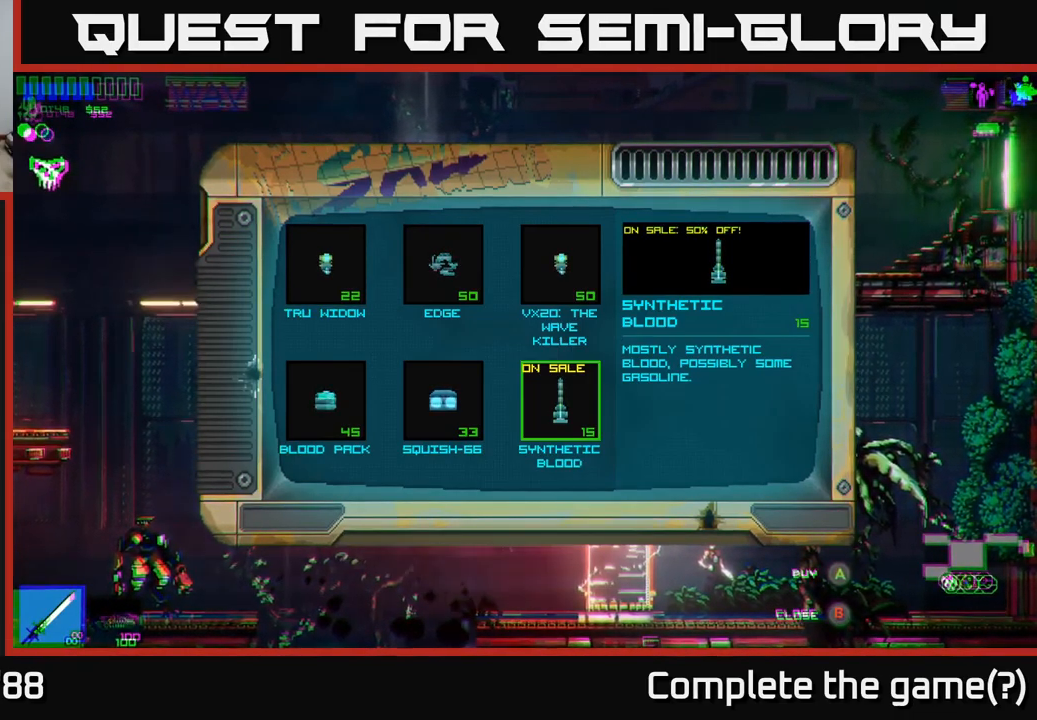
{"buttons": [], "left_stick": "center", "right_stick": "center", "events": [[50, "A", "down"], [134, "A", "up"]]}
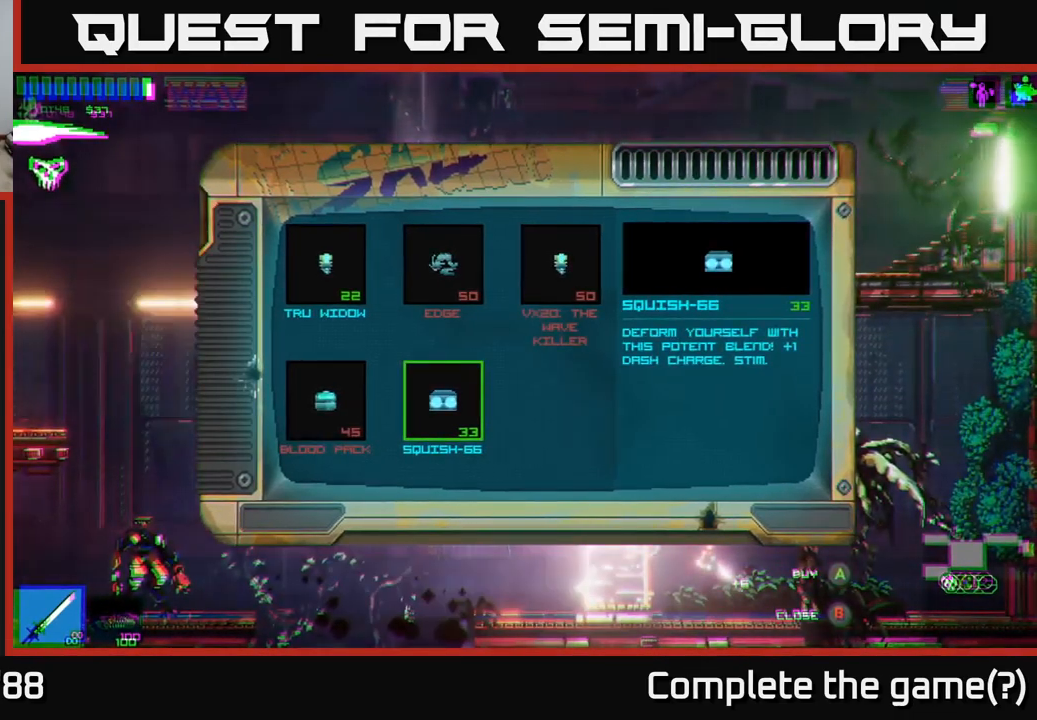
{"buttons": ["DPAD_UP"], "left_stick": "center", "right_stick": "center", "events": [[17, "DPAD_LEFT", "down"], [117, "DPAD_LEFT", "up"], [400, "DPAD_UP", "down"]]}
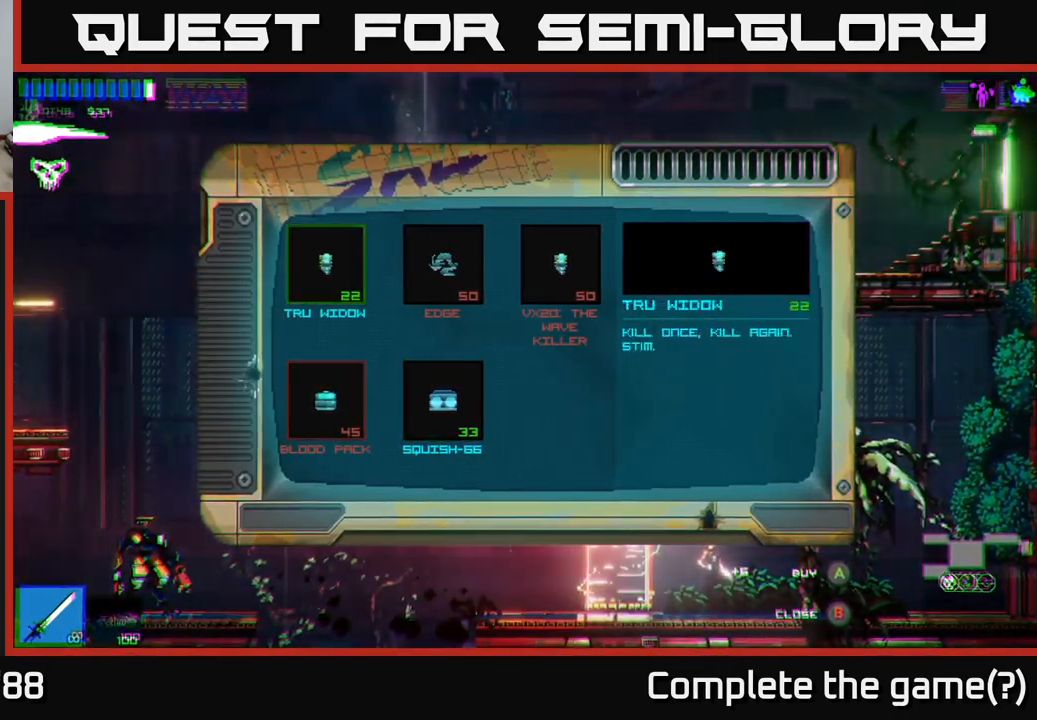
{"buttons": ["DPAD_RIGHT"], "left_stick": "center", "right_stick": "center", "events": [[17, "DPAD_UP", "up"], [267, "DPAD_DOWN", "down"], [350, "DPAD_DOWN", "up"], [500, "DPAD_RIGHT", "down"]]}
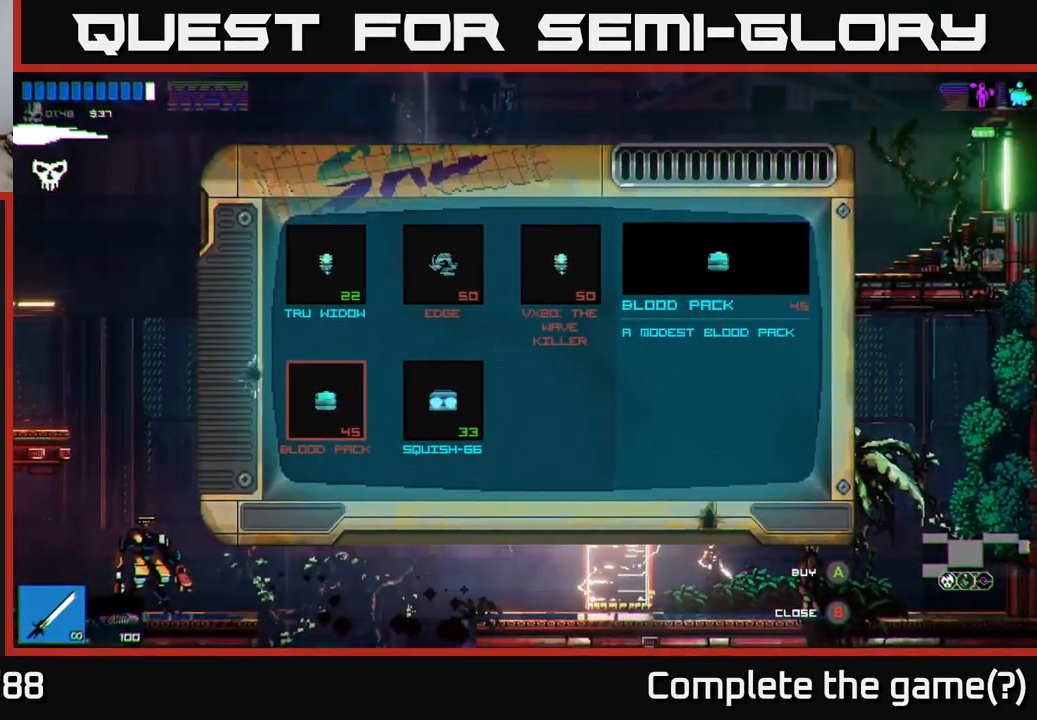
{"buttons": [], "left_stick": "center", "right_stick": "center", "events": [[134, "DPAD_RIGHT", "up"], [267, "A", "down"], [367, "A", "up"]]}
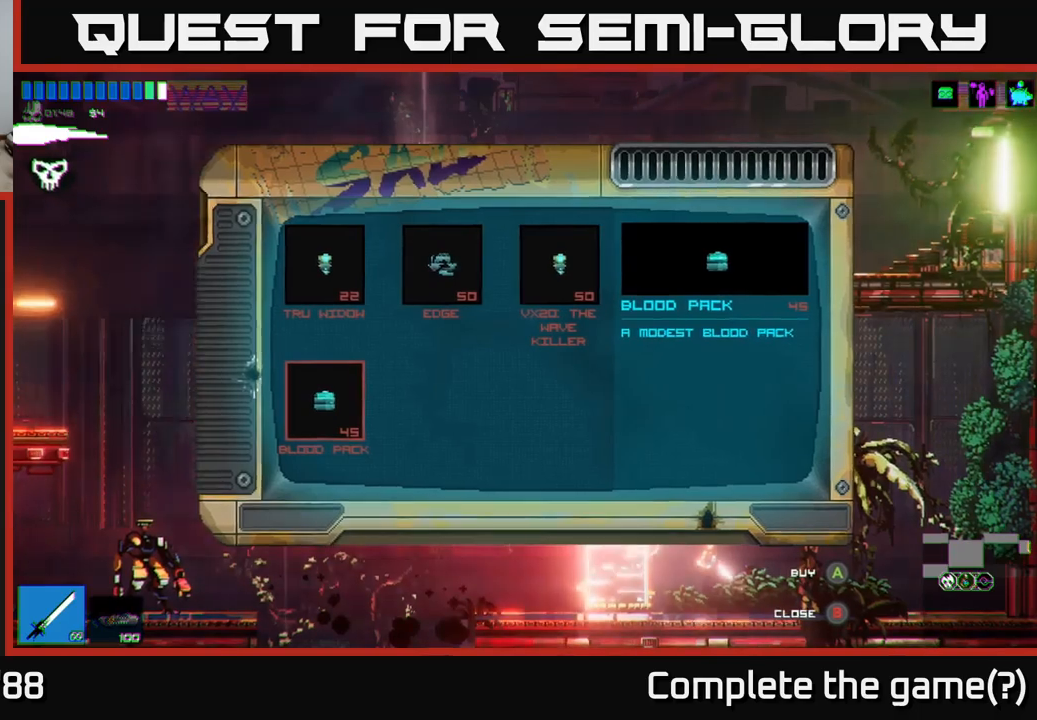
{"buttons": [], "left_stick": "center", "right_stick": "center", "events": []}
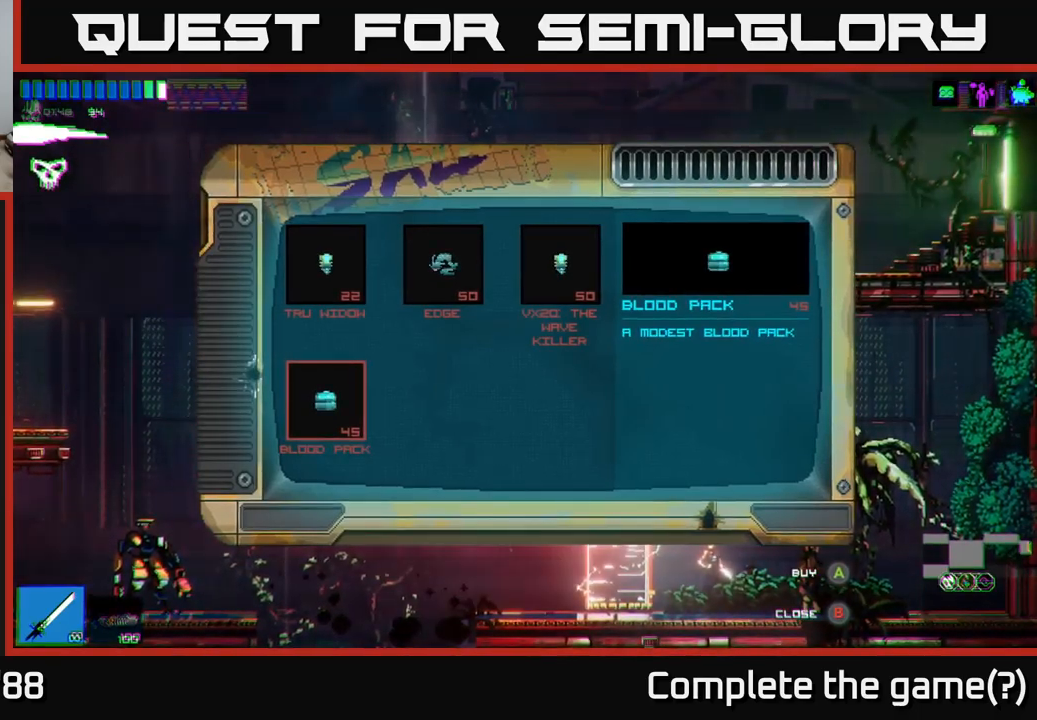
{"buttons": [], "left_stick": "center", "right_stick": "center", "events": []}
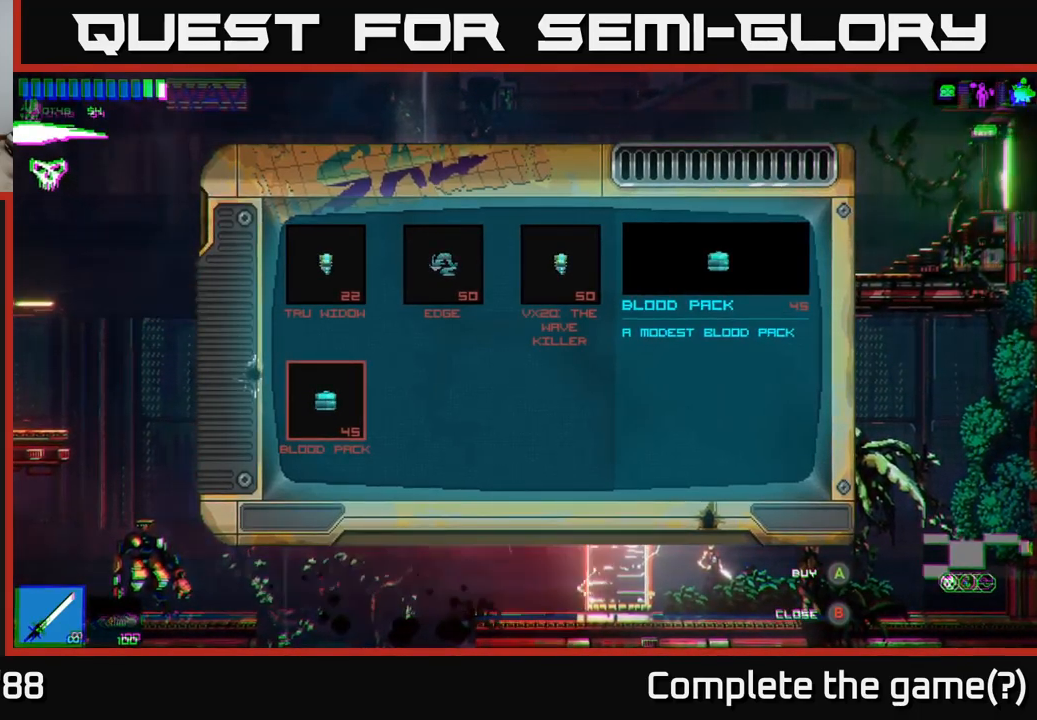
{"buttons": [], "left_stick": "center", "right_stick": "center", "events": [[17, "B", "down"], [100, "B", "up"]]}
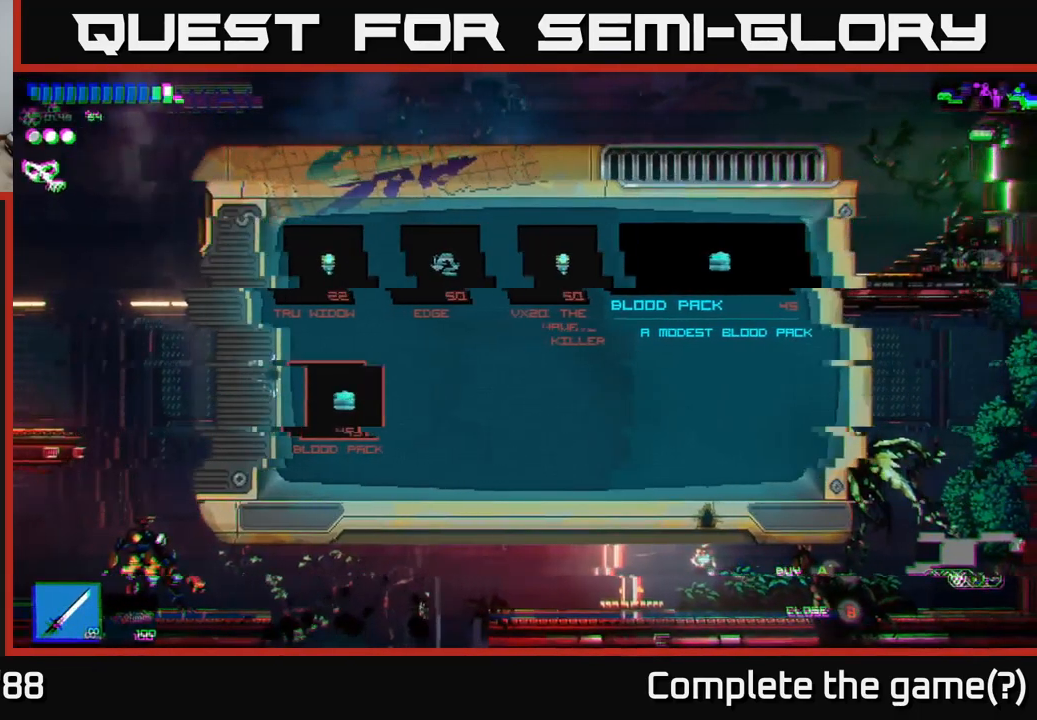
{"buttons": [], "left_stick": "center", "right_stick": "center", "events": [[300, "left_stick", "left"], [500, "left_stick", "center"]]}
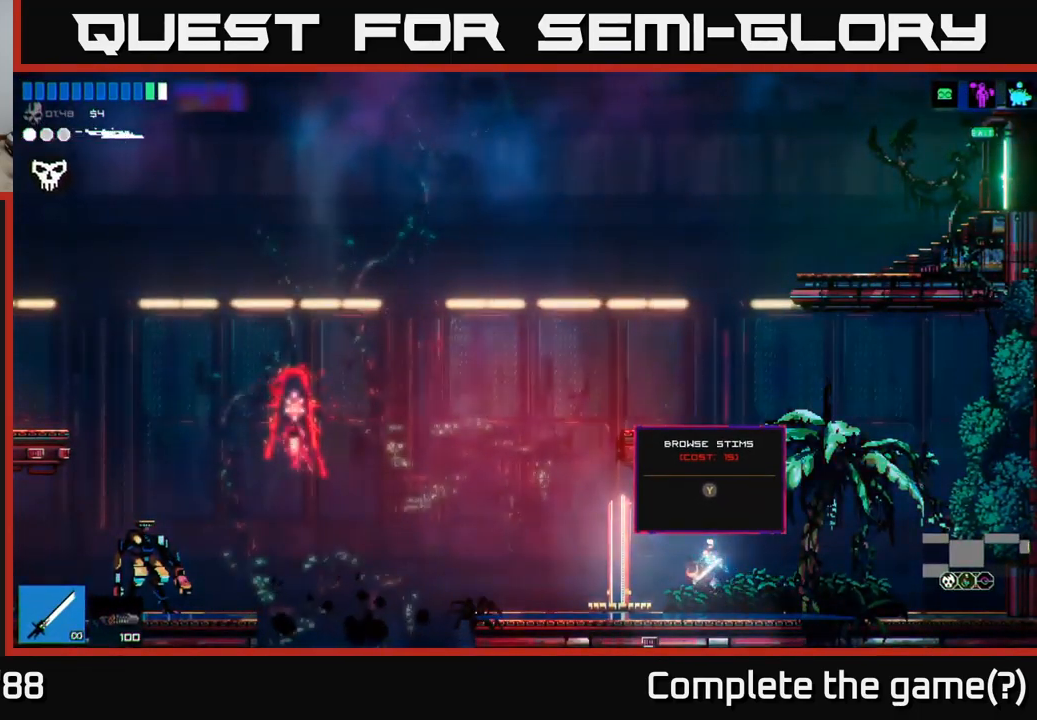
{"buttons": [], "left_stick": "center", "right_stick": "center", "events": [[133, "left_stick", "left"], [300, "left_stick", "center"]]}
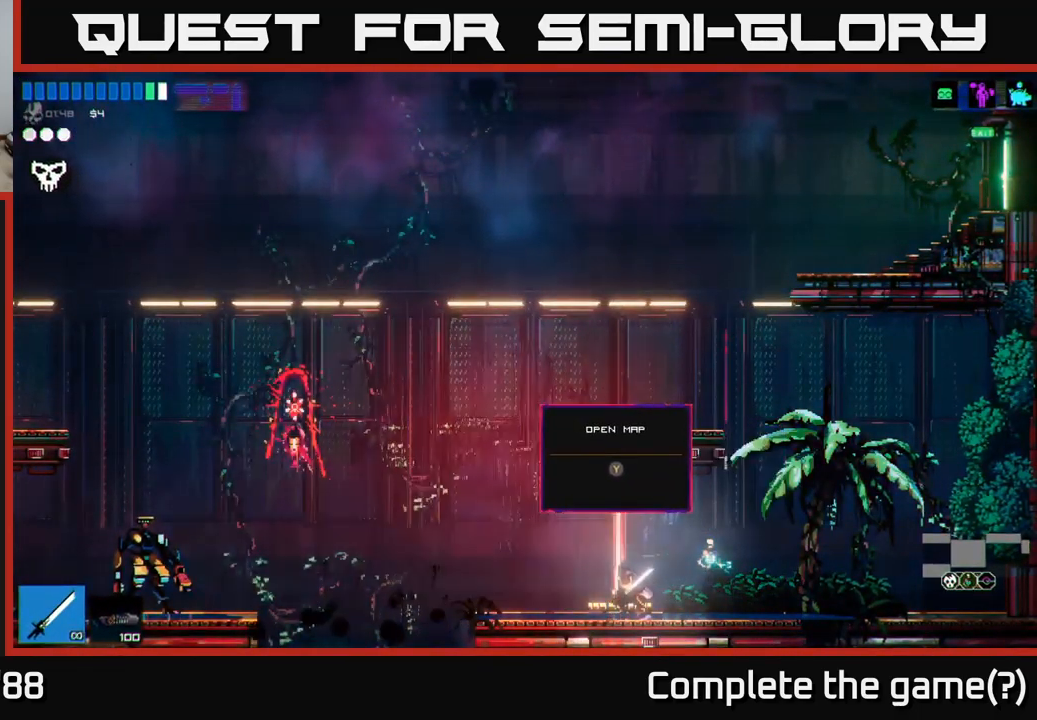
{"buttons": [], "left_stick": "center", "right_stick": "center", "events": [[83, "Y", "down"], [150, "Y", "up"]]}
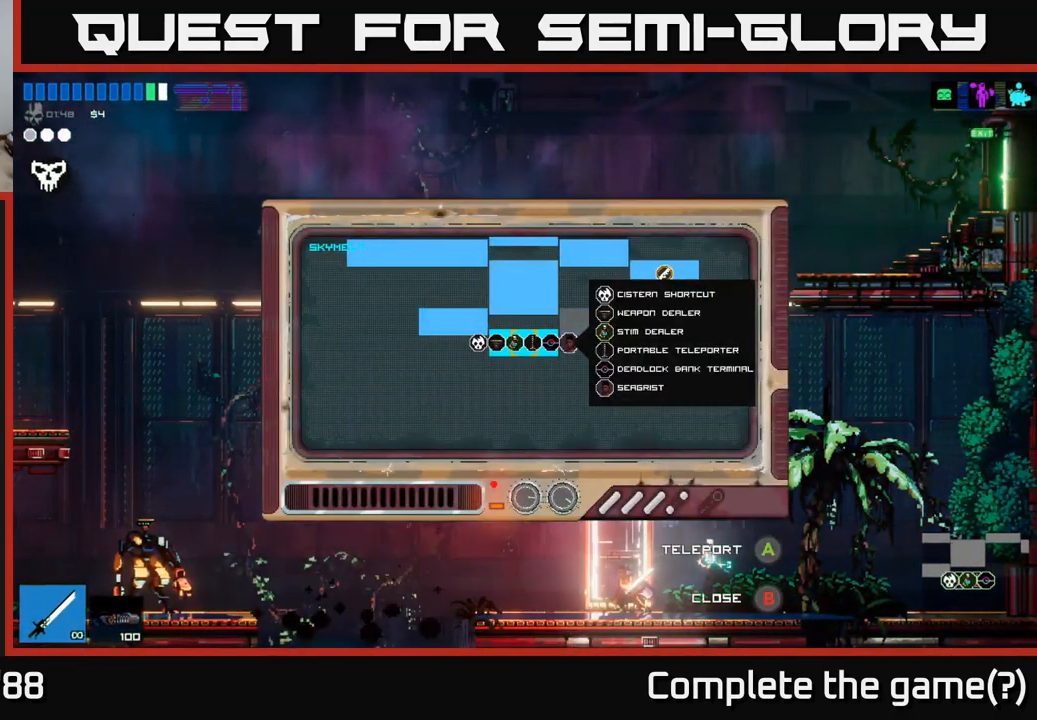
{"buttons": [], "left_stick": "up", "right_stick": "center", "events": [[267, "left_stick", "up-left"], [450, "left_stick", "up"]]}
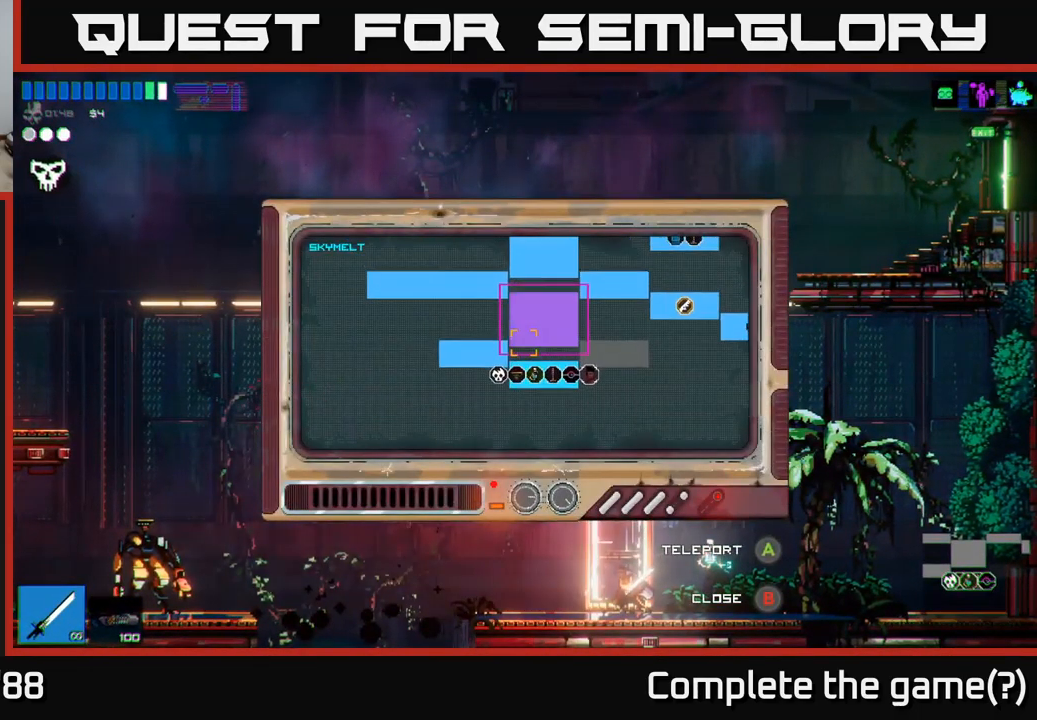
{"buttons": [], "left_stick": "down-right", "right_stick": "center", "events": [[33, "left_stick", "up-right"], [200, "left_stick", "right"], [317, "left_stick", "down-right"]]}
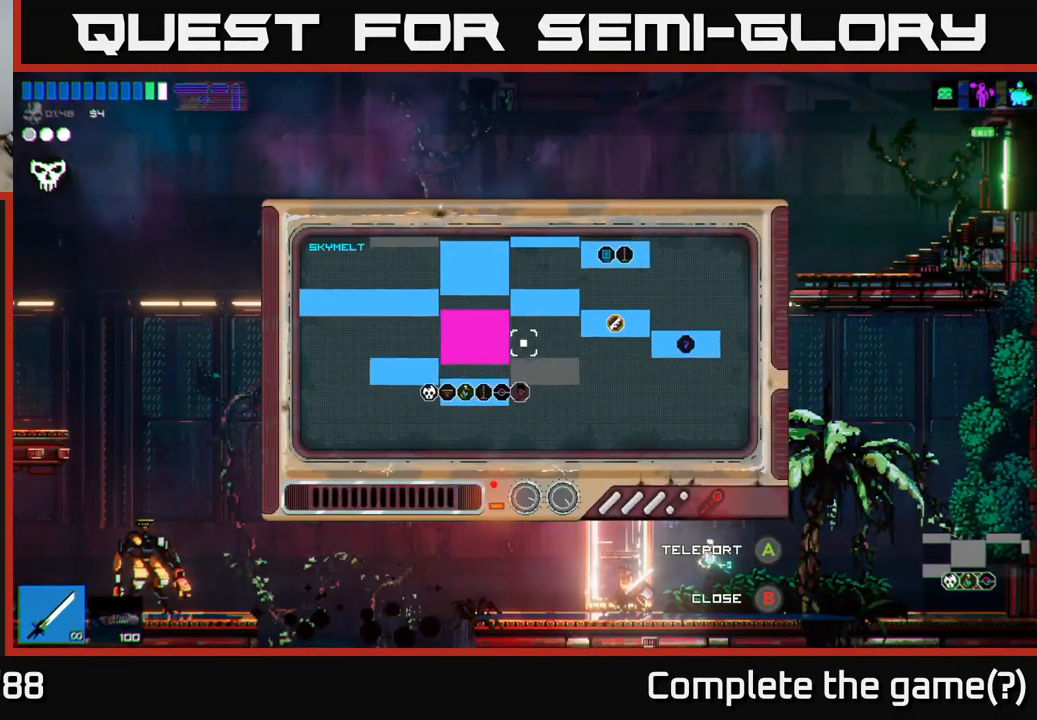
{"buttons": [], "left_stick": "right", "right_stick": "center", "events": [[17, "left_stick", "center"], [200, "B", "down"], [283, "B", "up"], [300, "left_stick", "right"]]}
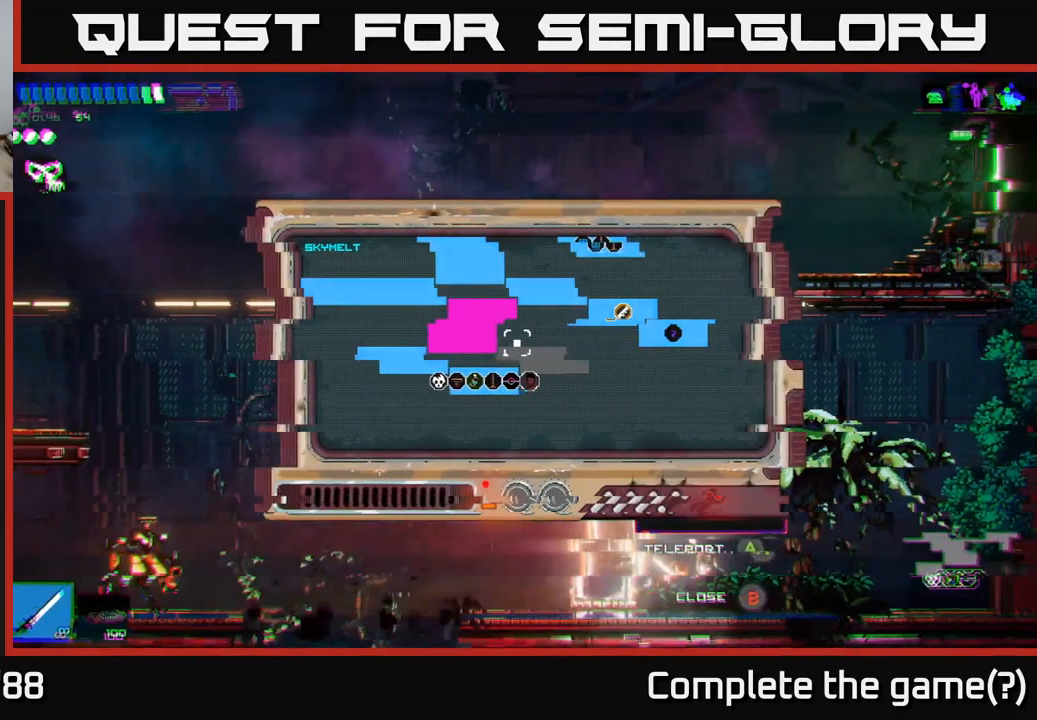
{"buttons": ["A"], "left_stick": "right", "right_stick": "right", "events": [[133, "right_stick", "right"], [417, "A", "down"]]}
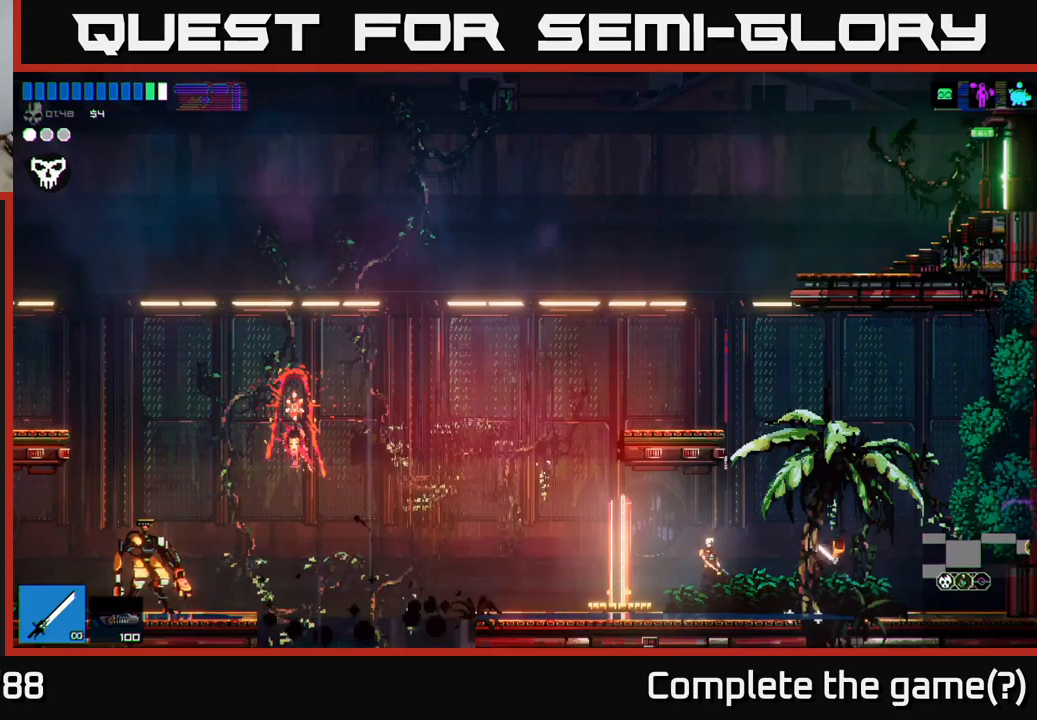
{"buttons": [], "left_stick": "left", "right_stick": "up-right", "events": [[117, "A", "up"], [150, "right_stick", "up-right"], [167, "left_stick", "left"], [233, "A", "down"], [383, "A", "up"]]}
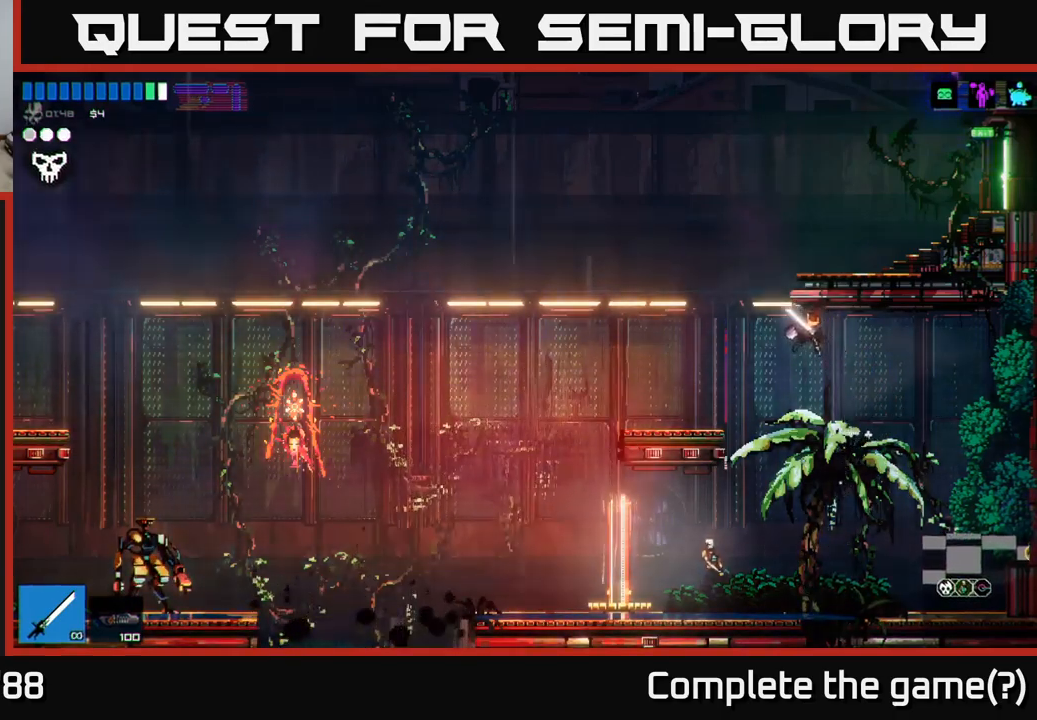
{"buttons": [], "left_stick": "center", "right_stick": "up-right", "events": [[367, "left_stick", "center"]]}
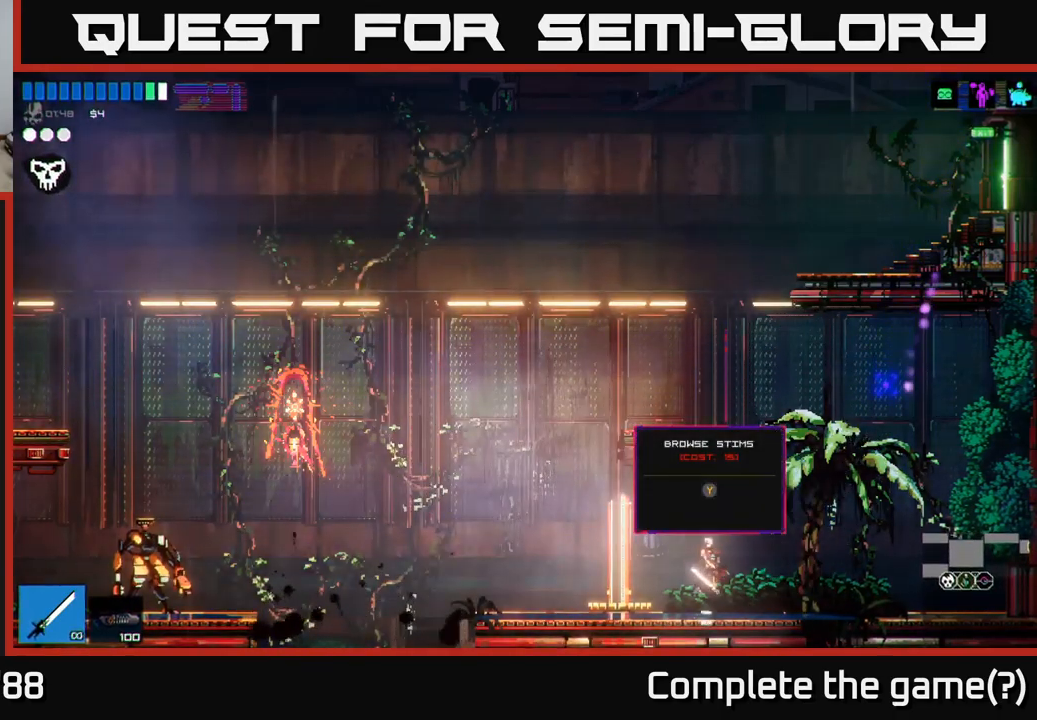
{"buttons": ["A"], "left_stick": "left", "right_stick": "up-right", "events": [[67, "left_stick", "right"], [217, "A", "down"], [417, "A", "up"], [433, "left_stick", "left"], [500, "A", "down"]]}